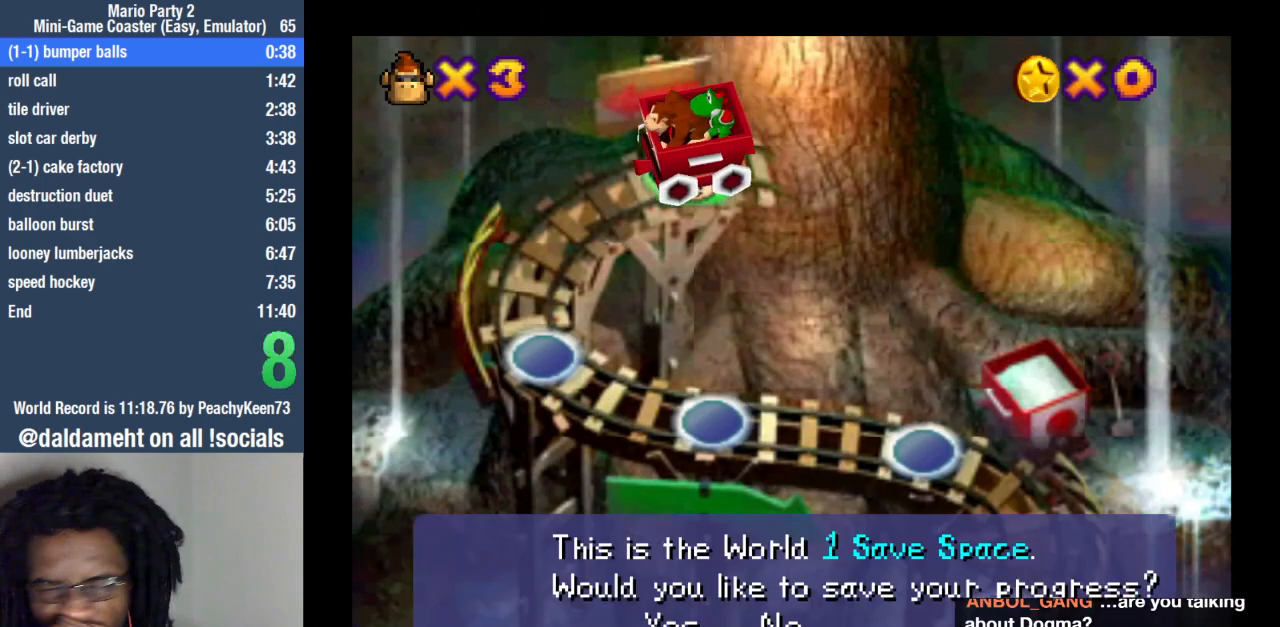
Gameplay with a controller (PlayStation layout); each line is a JSON object with the inputs held at the frame after it (dt_ms = milliseconds from this image to that frame). "events" lists button and stick changes between this image and that frame as [ms after this image, input, new state], when the widget could be followed in between. Not read: L3 R3.
{"dt_ms": 500, "buttons": ["SQUARE"], "left_stick": "center", "right_stick": "center", "events": [[333, "left_stick", "right"], [467, "left_stick", "center"], [500, "SQUARE", "down"]]}
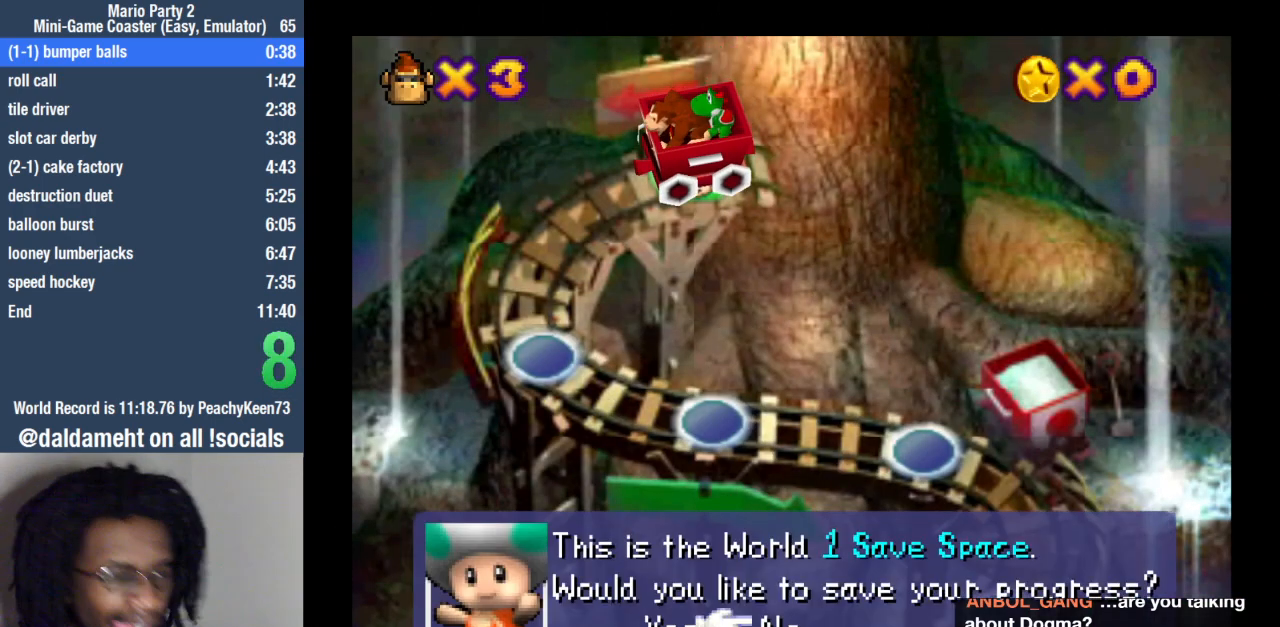
{"dt_ms": 500, "buttons": ["SQUARE"], "left_stick": "center", "right_stick": "center", "events": [[100, "SQUARE", "up"], [167, "SQUARE", "down"], [233, "SQUARE", "up"], [300, "SQUARE", "down"], [367, "SQUARE", "up"], [433, "SQUARE", "down"]]}
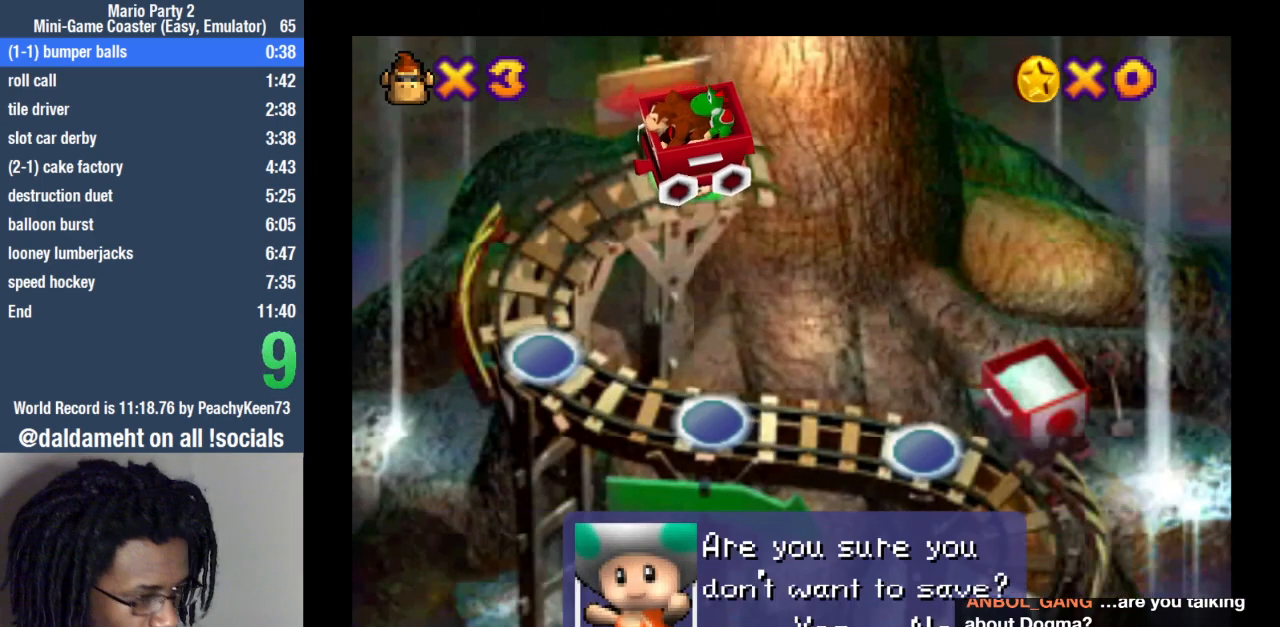
{"dt_ms": 500, "buttons": [], "left_stick": "center", "right_stick": "center", "events": [[33, "SQUARE", "up"], [100, "SQUARE", "down"], [167, "SQUARE", "up"], [267, "SQUARE", "down"], [367, "SQUARE", "up"], [433, "SQUARE", "down"], [500, "SQUARE", "up"]]}
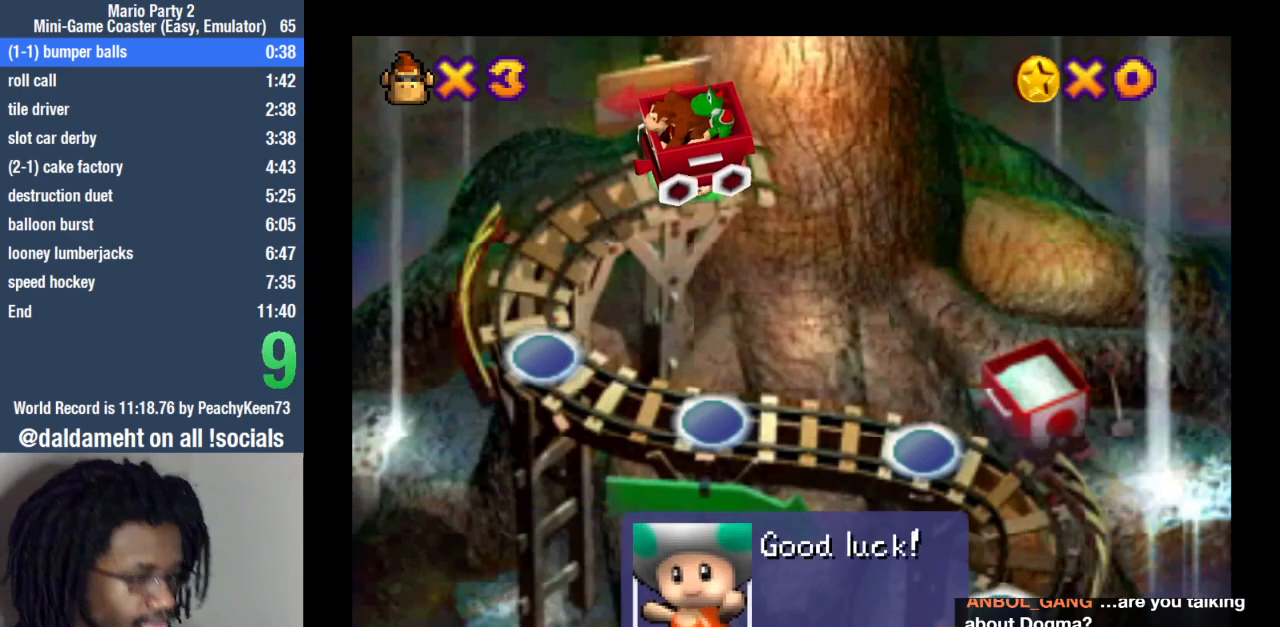
{"dt_ms": 500, "buttons": [], "left_stick": "center", "right_stick": "center", "events": [[67, "SQUARE", "down"], [167, "SQUARE", "up"], [233, "SQUARE", "down"], [333, "SQUARE", "up"], [400, "SQUARE", "down"], [500, "SQUARE", "up"]]}
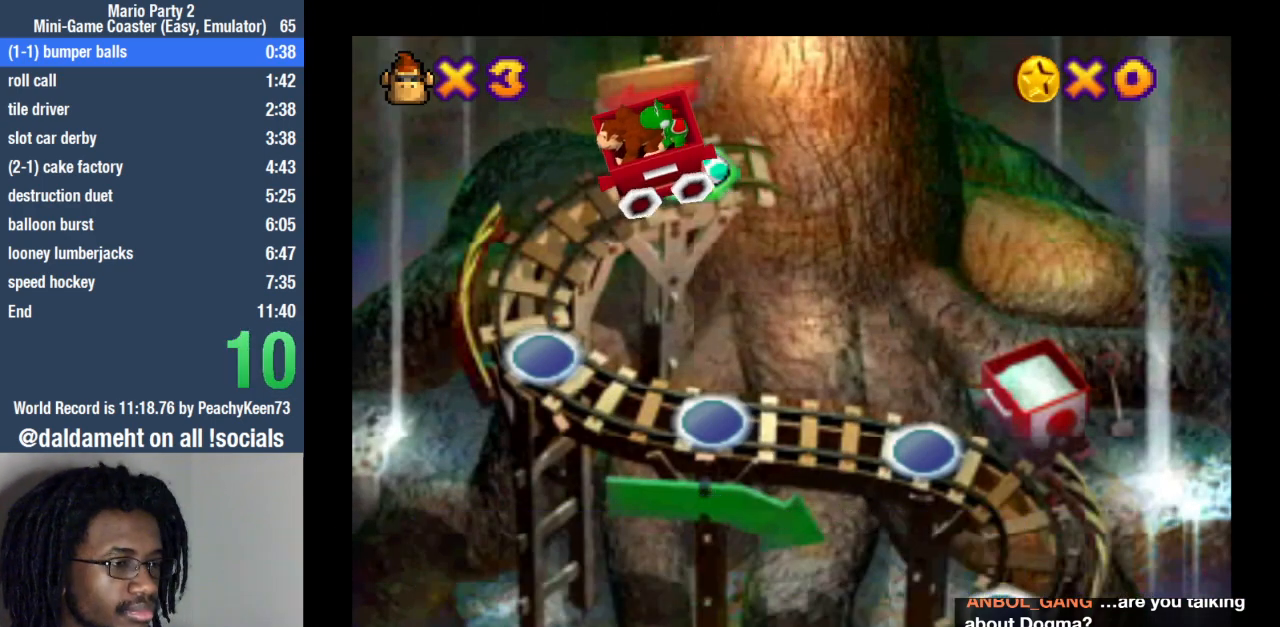
{"dt_ms": 500, "buttons": [], "left_stick": "center", "right_stick": "center", "events": [[67, "SQUARE", "down"], [133, "SQUARE", "up"]]}
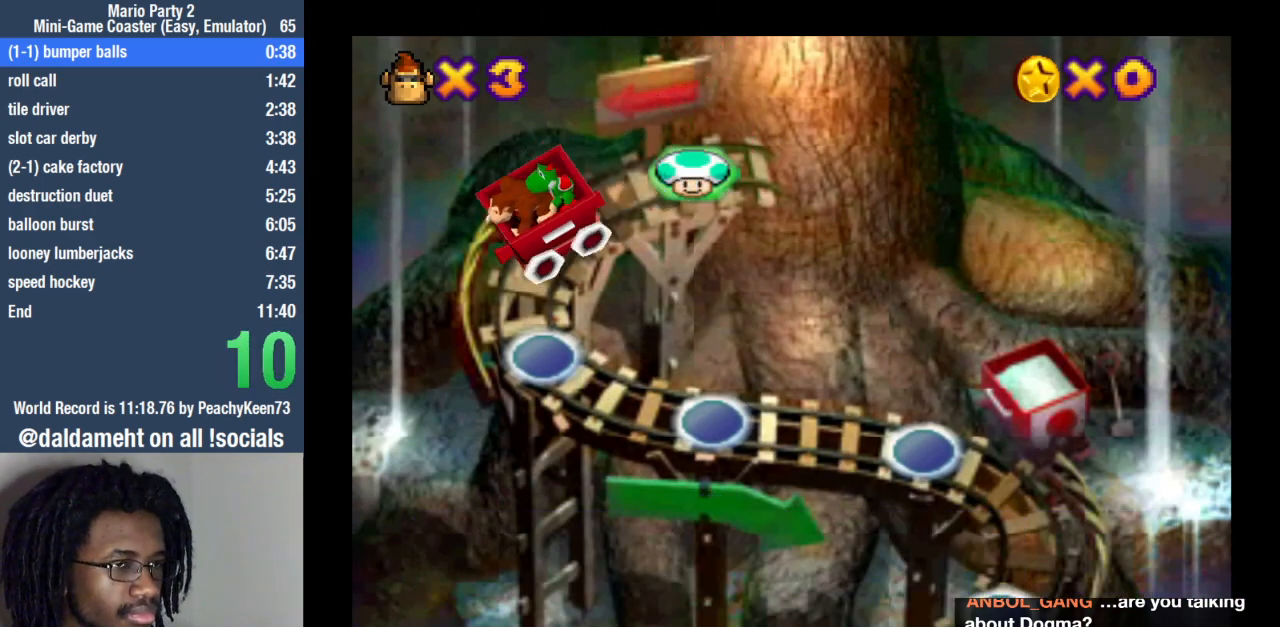
{"dt_ms": 500, "buttons": [], "left_stick": "center", "right_stick": "center", "events": [[400, "SQUARE", "down"], [467, "SQUARE", "up"]]}
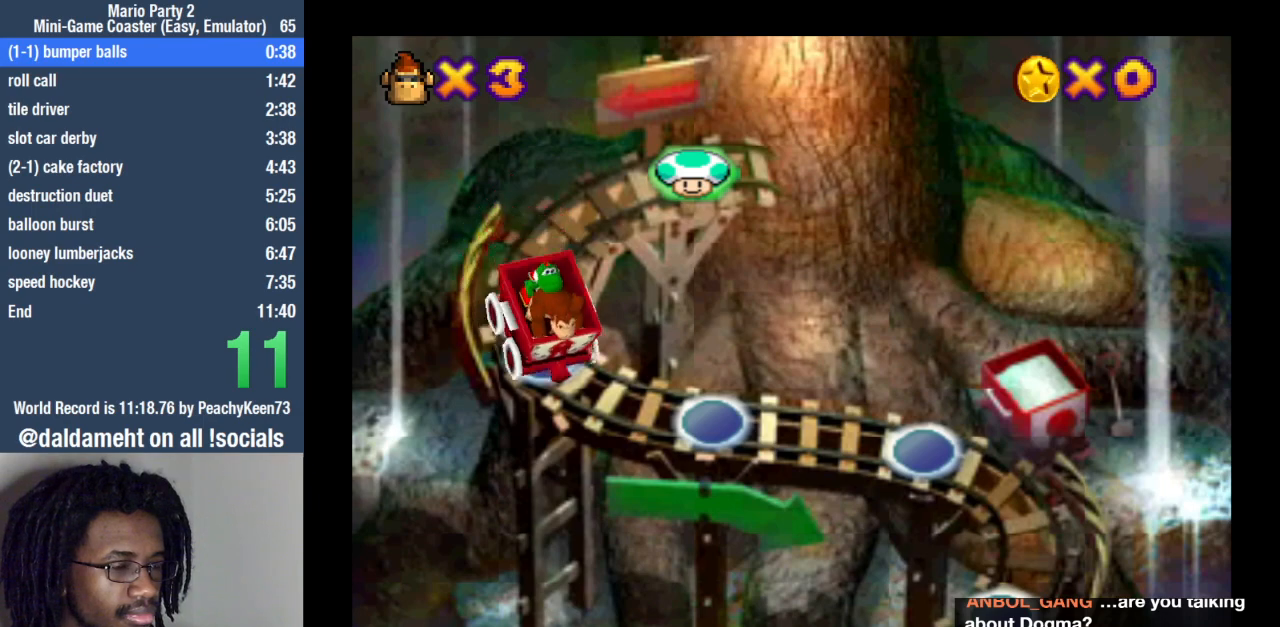
{"dt_ms": 500, "buttons": ["SQUARE"], "left_stick": "center", "right_stick": "center", "events": [[133, "SQUARE", "down"], [267, "SQUARE", "up"], [333, "SQUARE", "down"], [433, "SQUARE", "up"], [500, "SQUARE", "down"]]}
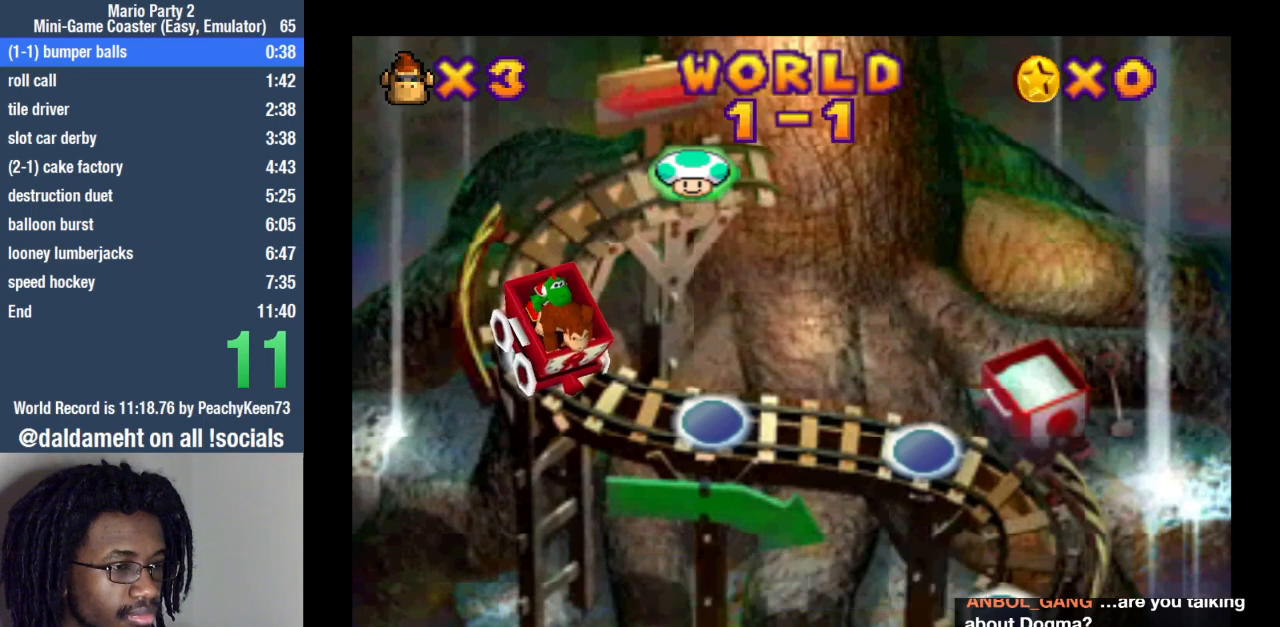
{"dt_ms": 500, "buttons": [], "left_stick": "center", "right_stick": "center", "events": [[67, "SQUARE", "up"], [133, "SQUARE", "down"], [233, "SQUARE", "up"]]}
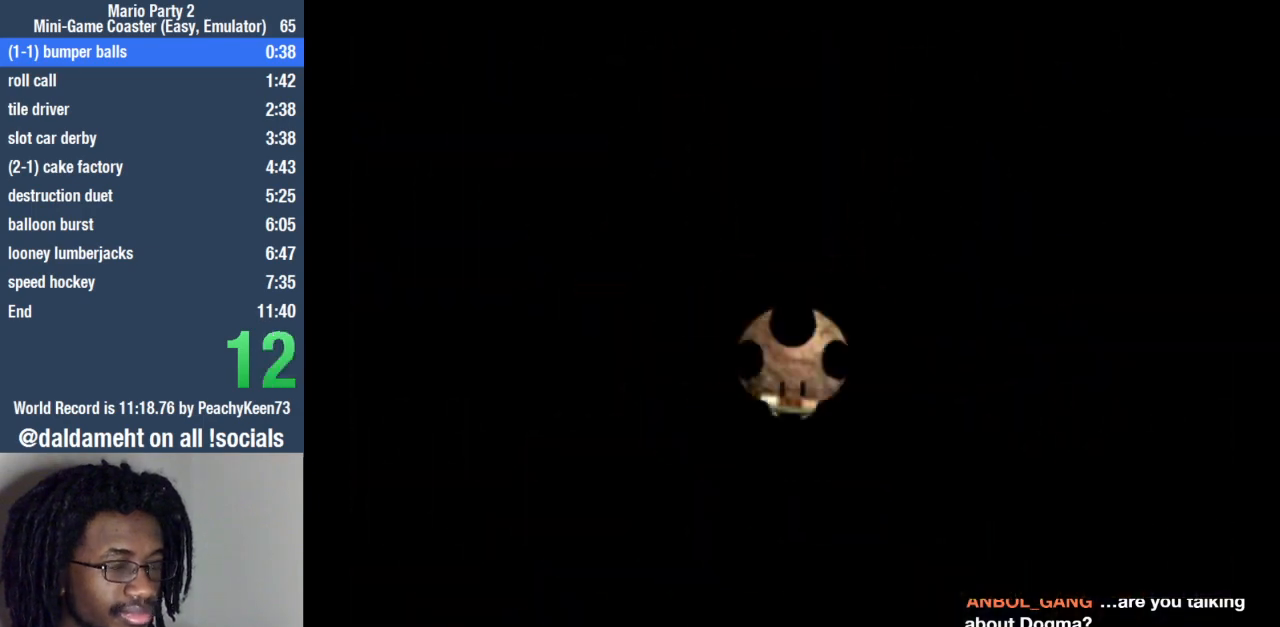
{"dt_ms": 500, "buttons": [], "left_stick": "center", "right_stick": "center", "events": []}
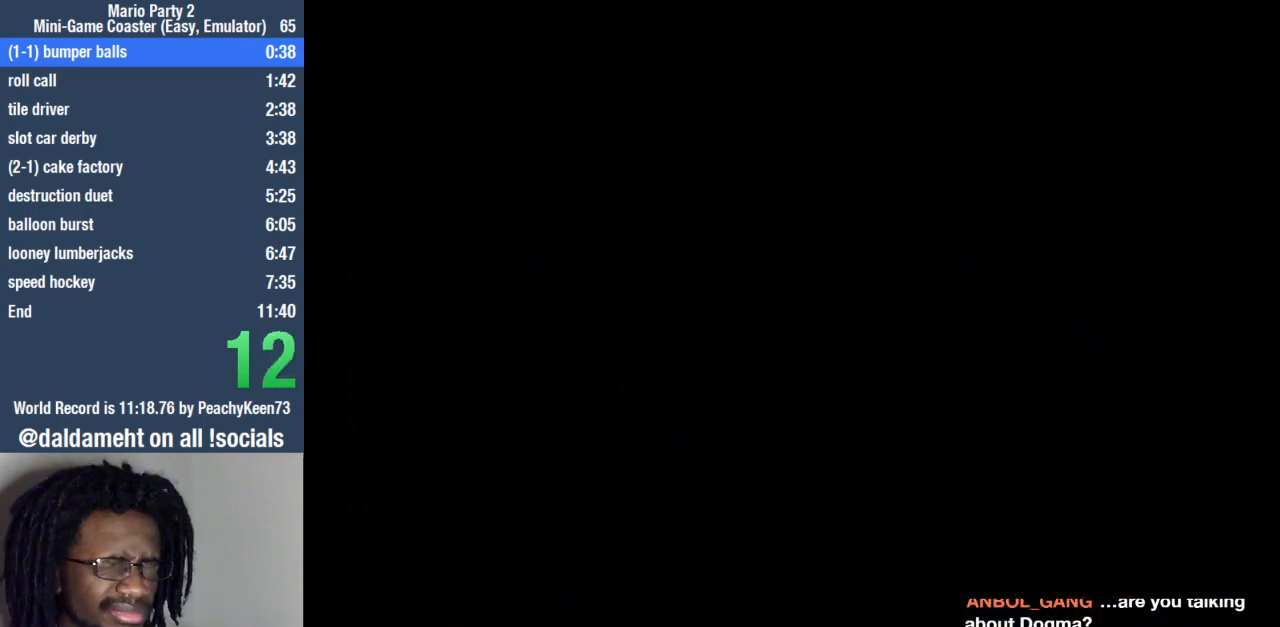
{"dt_ms": 500, "buttons": [], "left_stick": "center", "right_stick": "center", "events": []}
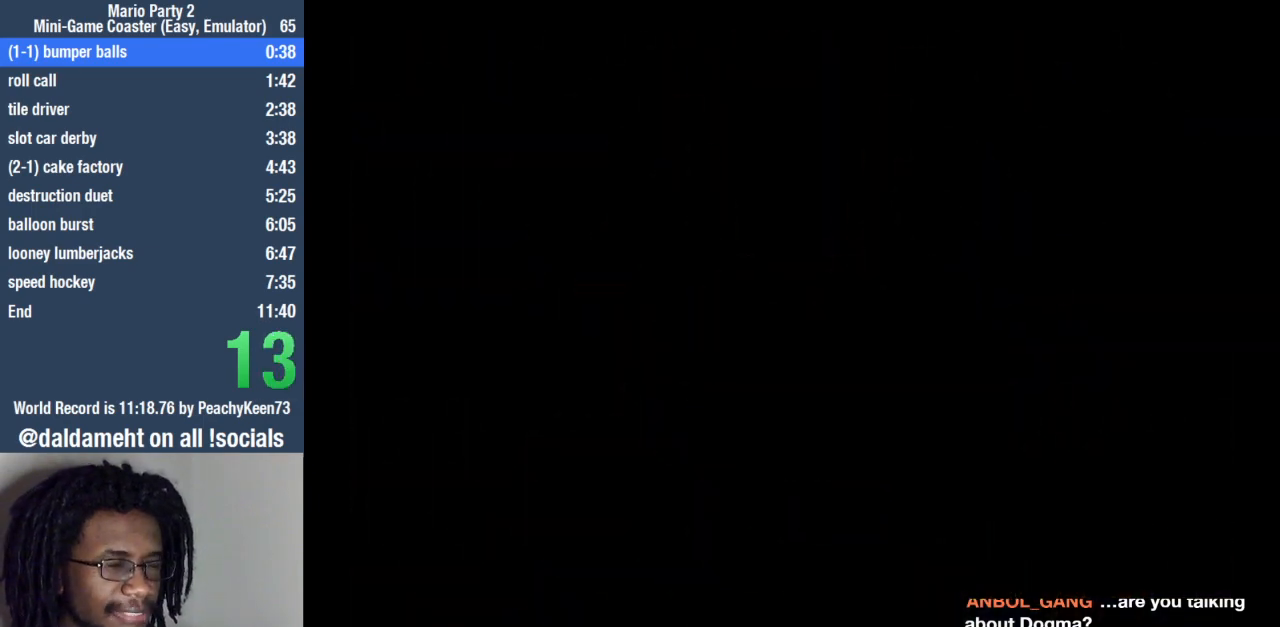
{"dt_ms": 500, "buttons": [], "left_stick": "center", "right_stick": "center", "events": []}
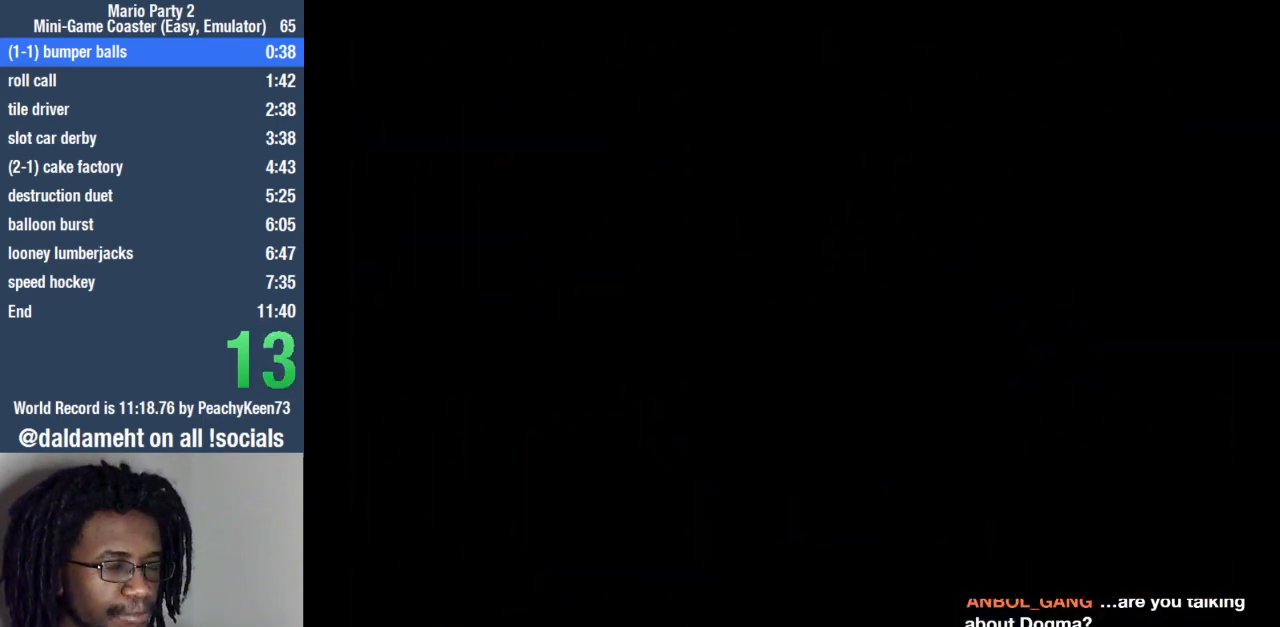
{"dt_ms": 500, "buttons": [], "left_stick": "center", "right_stick": "center", "events": []}
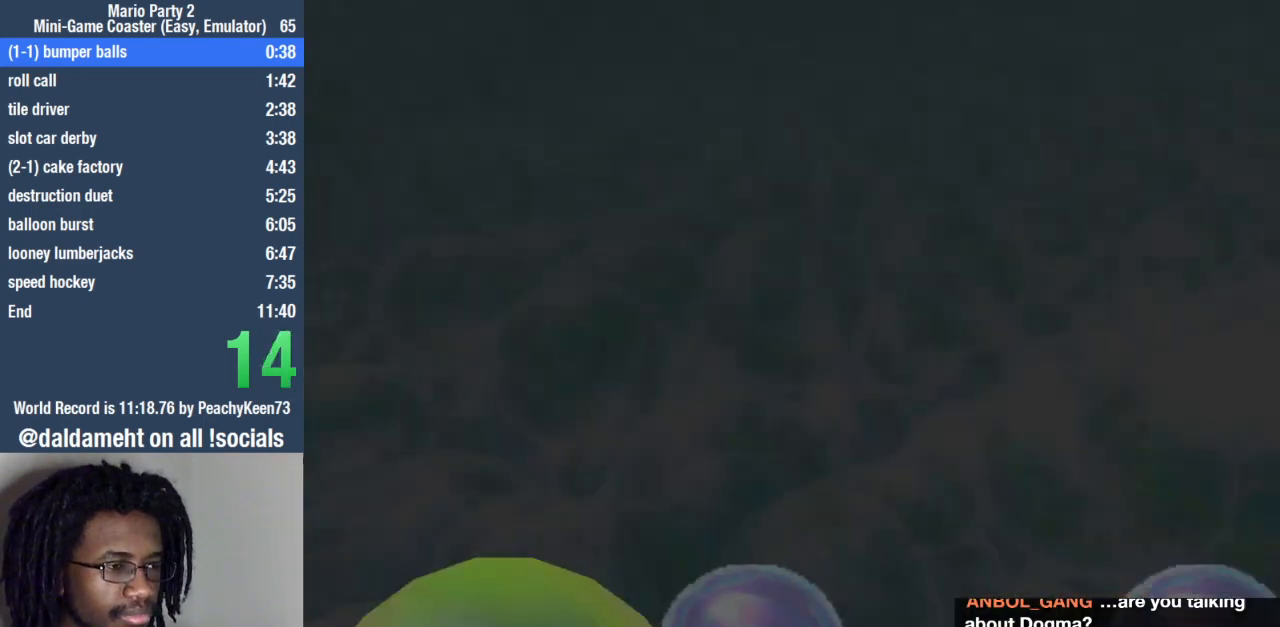
{"dt_ms": 500, "buttons": [], "left_stick": "center", "right_stick": "center", "events": []}
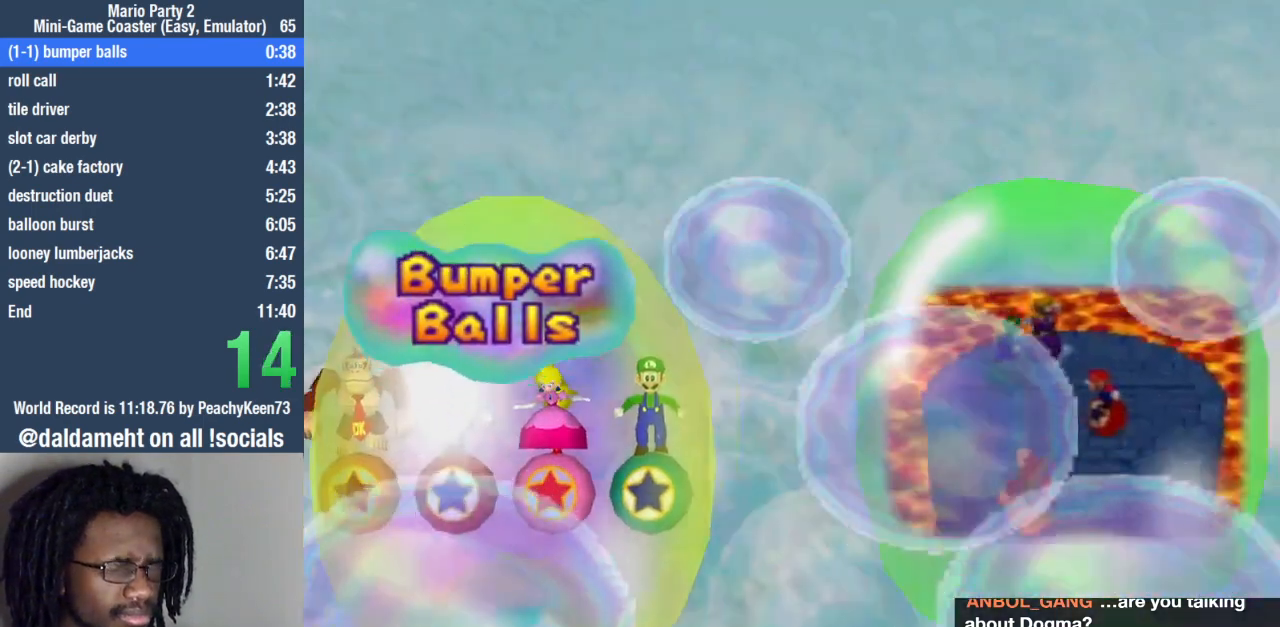
{"dt_ms": 500, "buttons": ["START"], "left_stick": "center", "right_stick": "center", "events": [[433, "START", "down"]]}
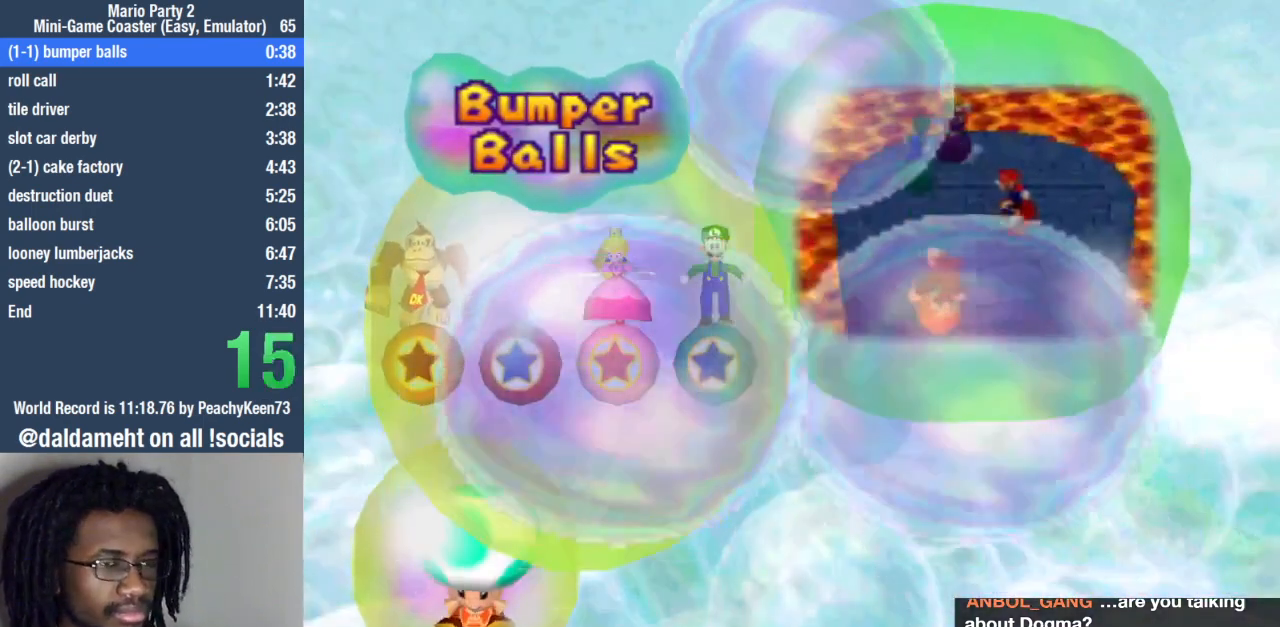
{"dt_ms": 500, "buttons": ["START"], "left_stick": "center", "right_stick": "center", "events": [[33, "START", "up"], [100, "START", "down"], [200, "START", "up"], [267, "START", "down"], [367, "START", "up"], [433, "START", "down"]]}
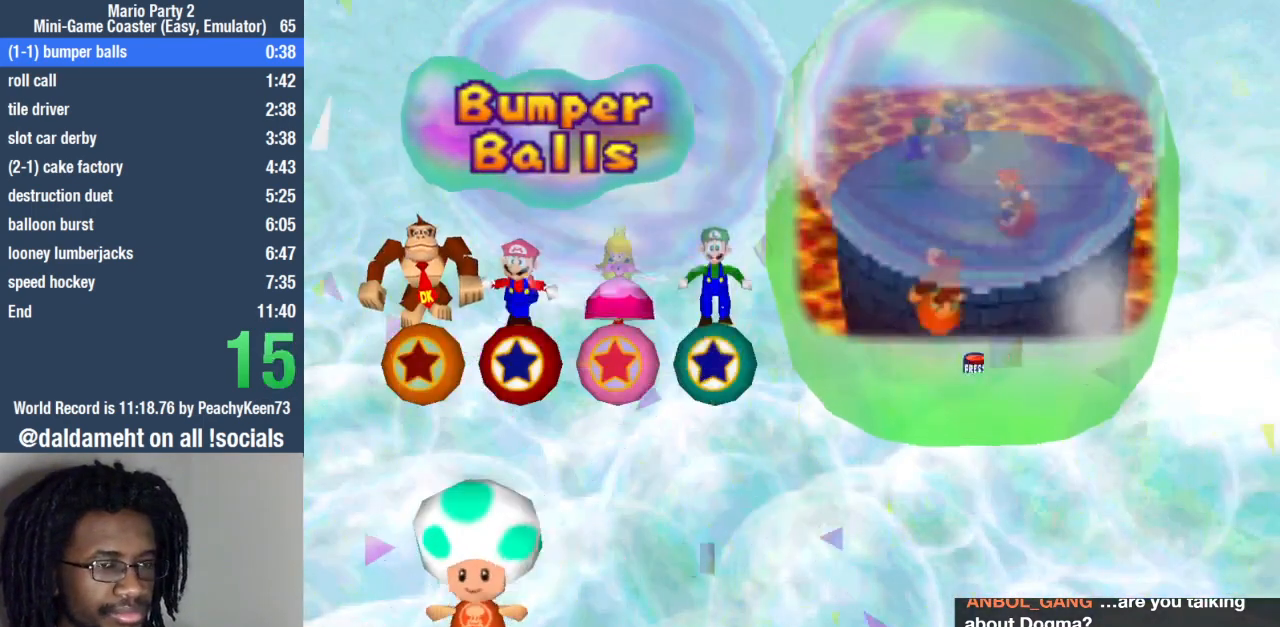
{"dt_ms": 500, "buttons": [], "left_stick": "center", "right_stick": "center", "events": [[33, "START", "up"], [133, "START", "down"], [200, "START", "up"], [267, "START", "down"], [367, "START", "up"], [433, "START", "down"], [500, "START", "up"]]}
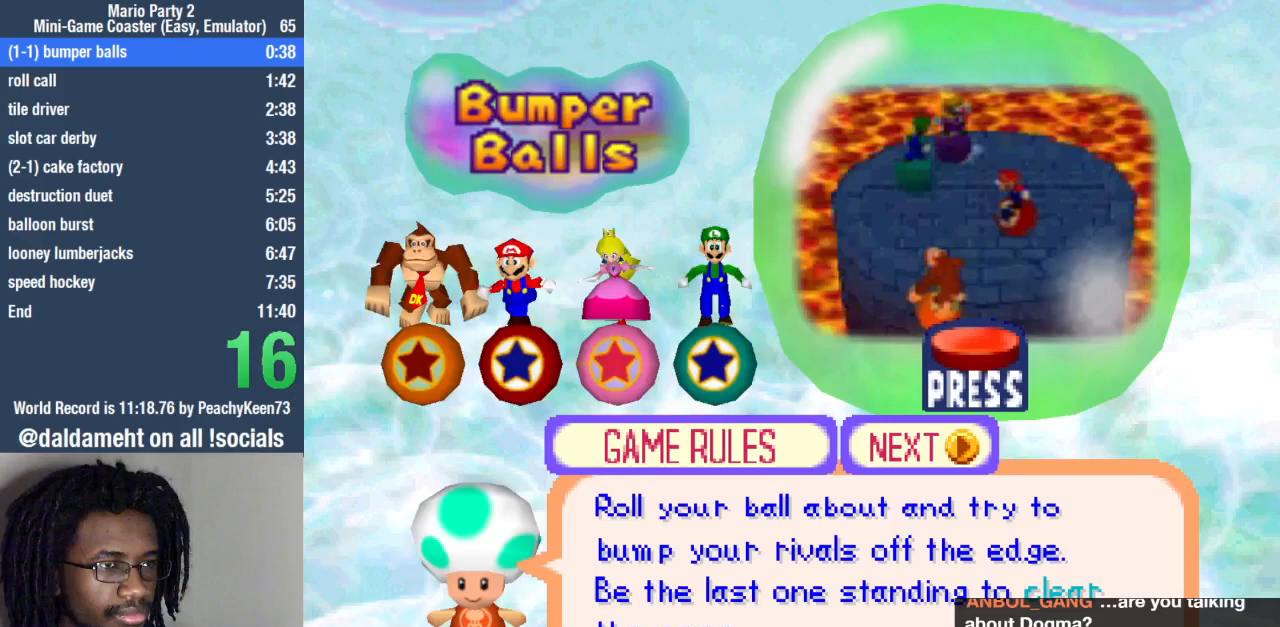
{"dt_ms": 500, "buttons": [], "left_stick": "center", "right_stick": "center", "events": [[100, "START", "down"], [167, "START", "up"], [233, "START", "down"], [300, "START", "up"], [400, "START", "down"], [467, "START", "up"]]}
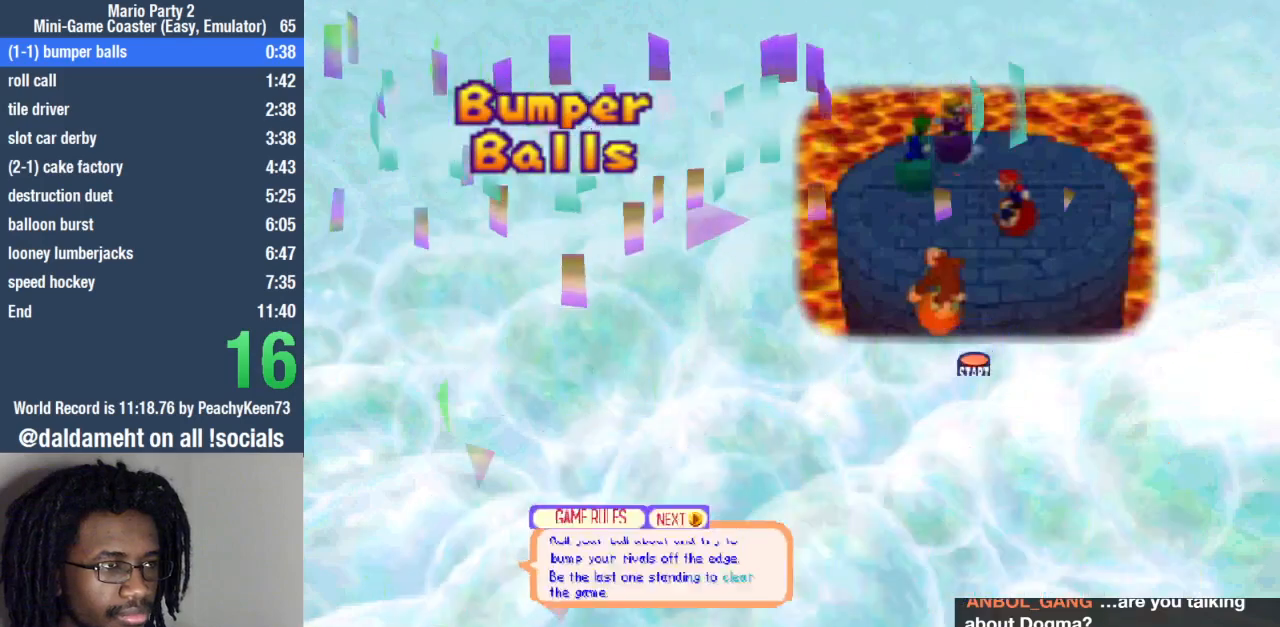
{"dt_ms": 500, "buttons": [], "left_stick": "center", "right_stick": "right", "events": [[400, "right_stick", "right"]]}
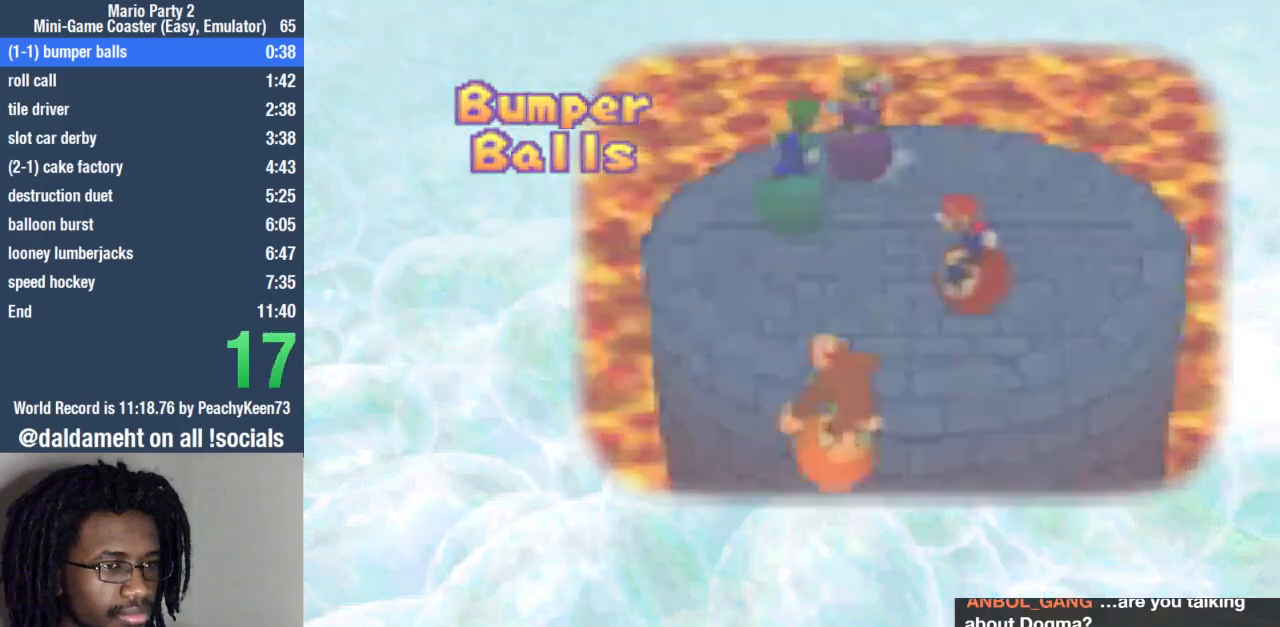
{"dt_ms": 500, "buttons": [], "left_stick": "center", "right_stick": "right", "events": [[100, "right_stick", "left"], [300, "right_stick", "right"]]}
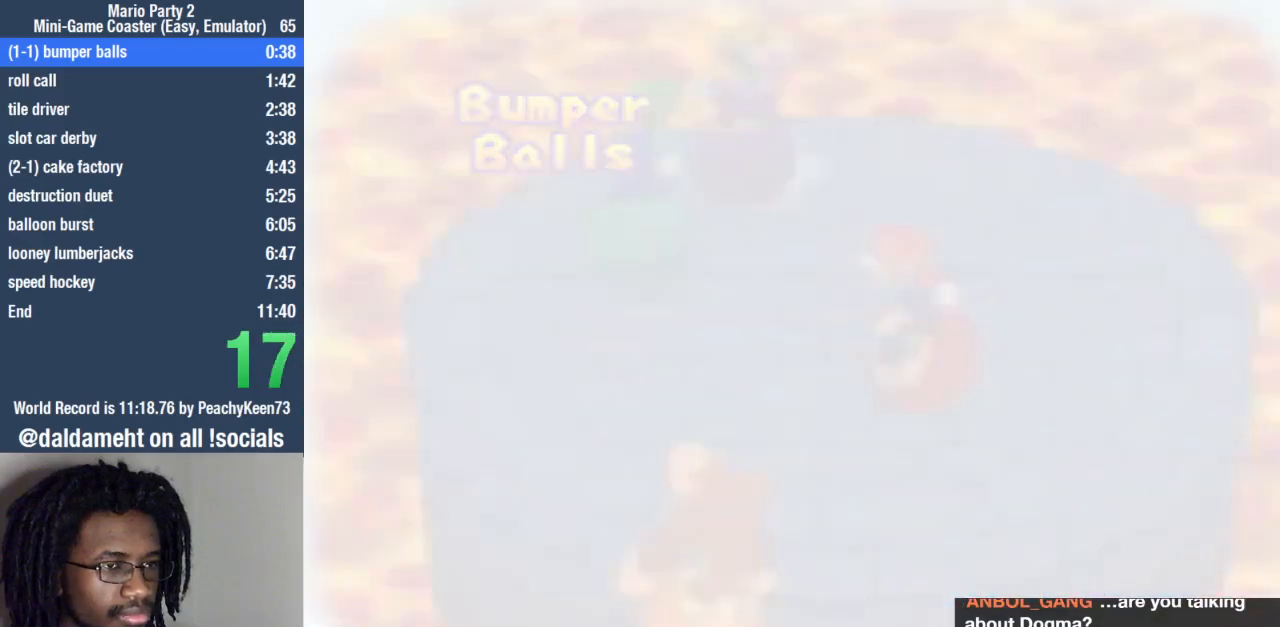
{"dt_ms": 500, "buttons": [], "left_stick": "center", "right_stick": "left", "events": [[100, "right_stick", "left"], [267, "right_stick", "right"], [467, "right_stick", "left"]]}
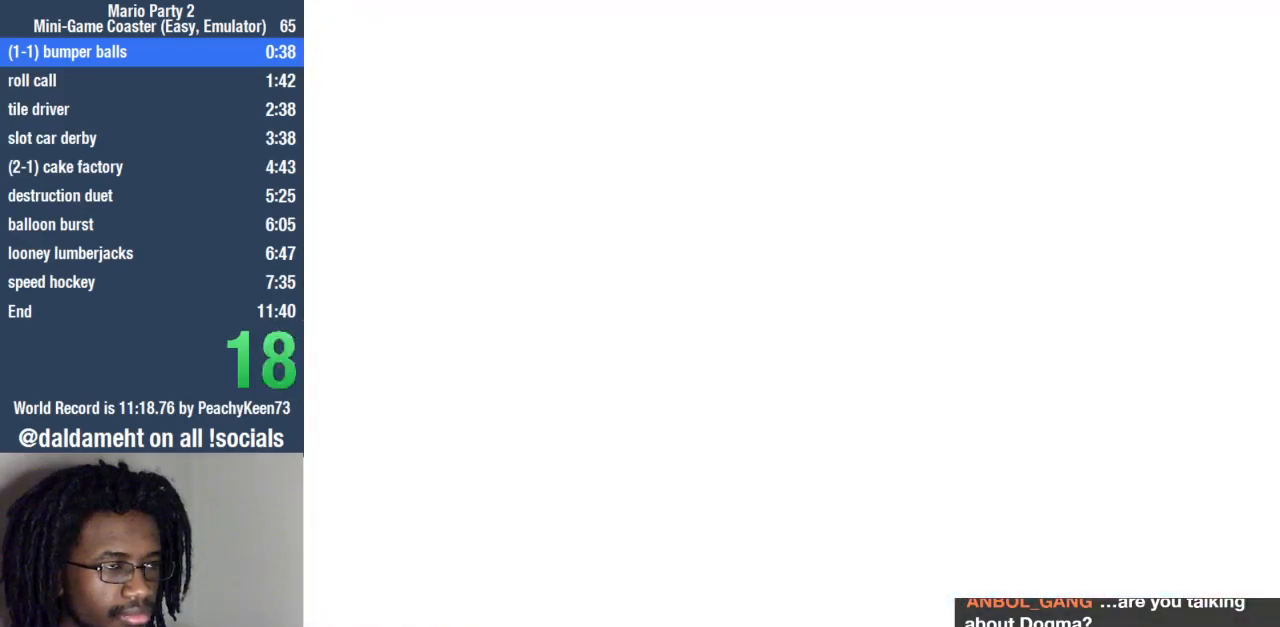
{"dt_ms": 500, "buttons": [], "left_stick": "center", "right_stick": "center", "events": [[133, "right_stick", "center"]]}
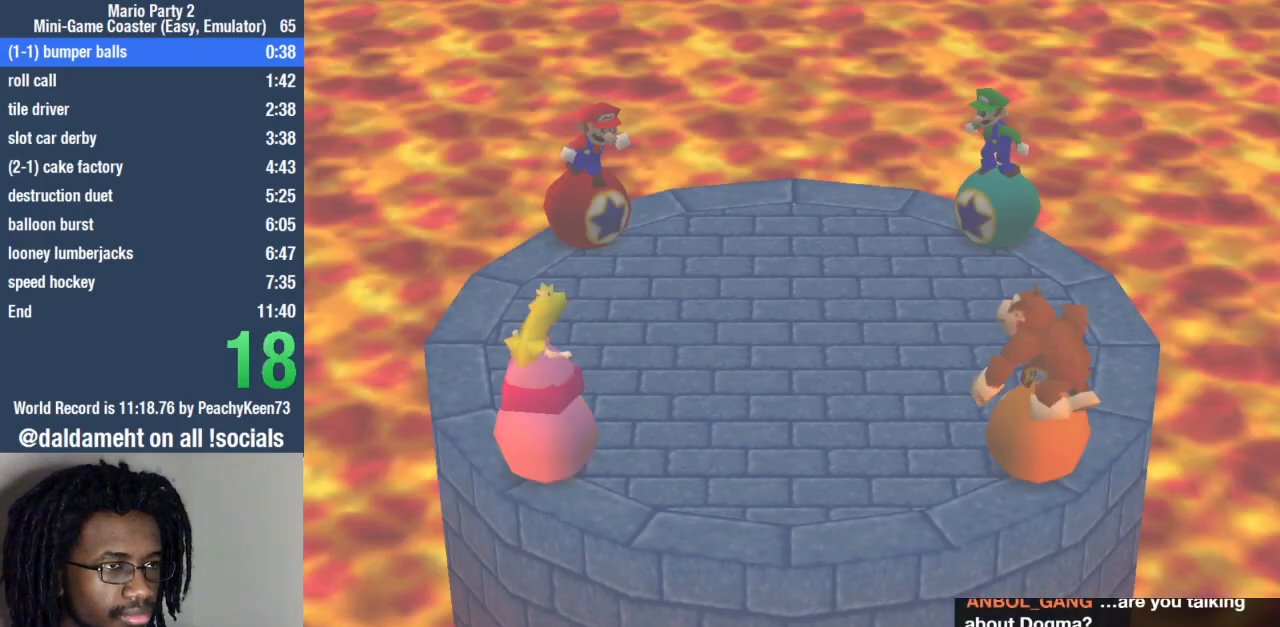
{"dt_ms": 500, "buttons": [], "left_stick": "center", "right_stick": "center", "events": []}
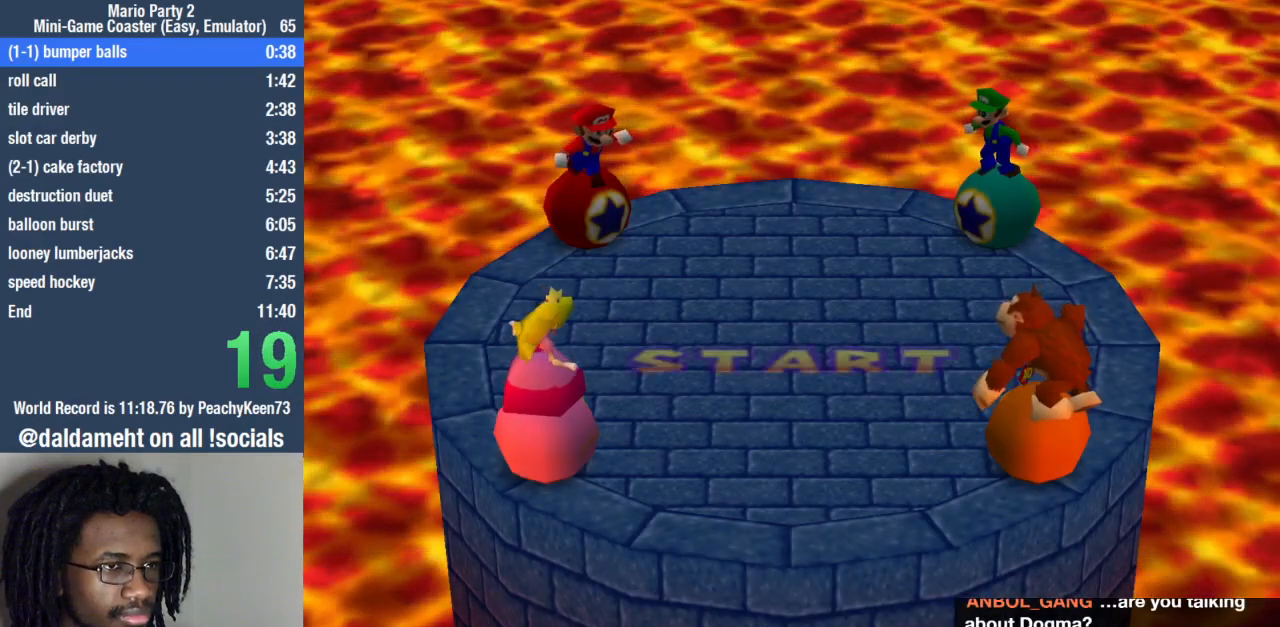
{"dt_ms": 500, "buttons": [], "left_stick": "center", "right_stick": "center", "events": []}
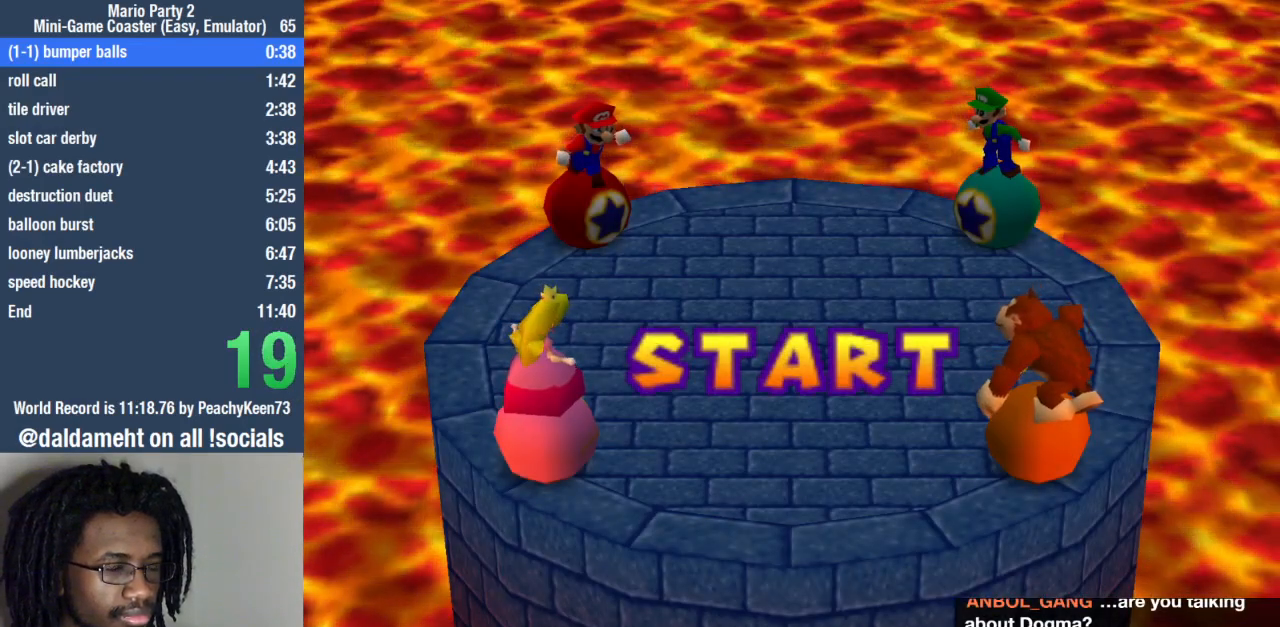
{"dt_ms": 500, "buttons": [], "left_stick": "center", "right_stick": "center", "events": []}
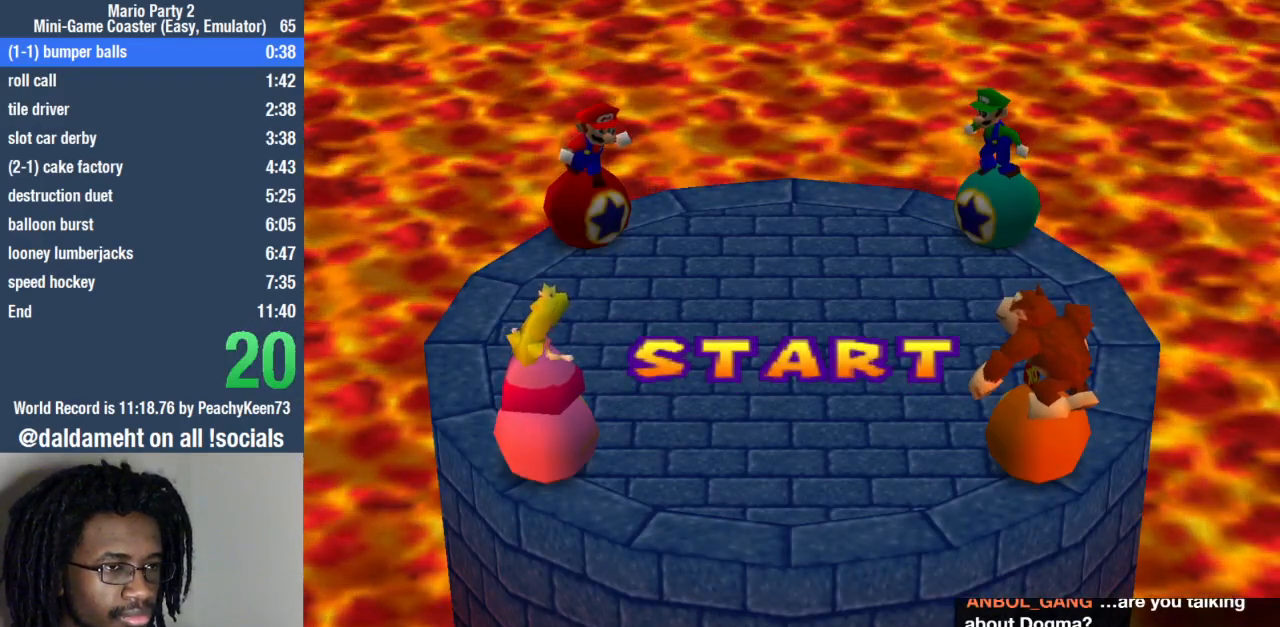
{"dt_ms": 1000, "buttons": [], "left_stick": "up-right", "right_stick": "center"}
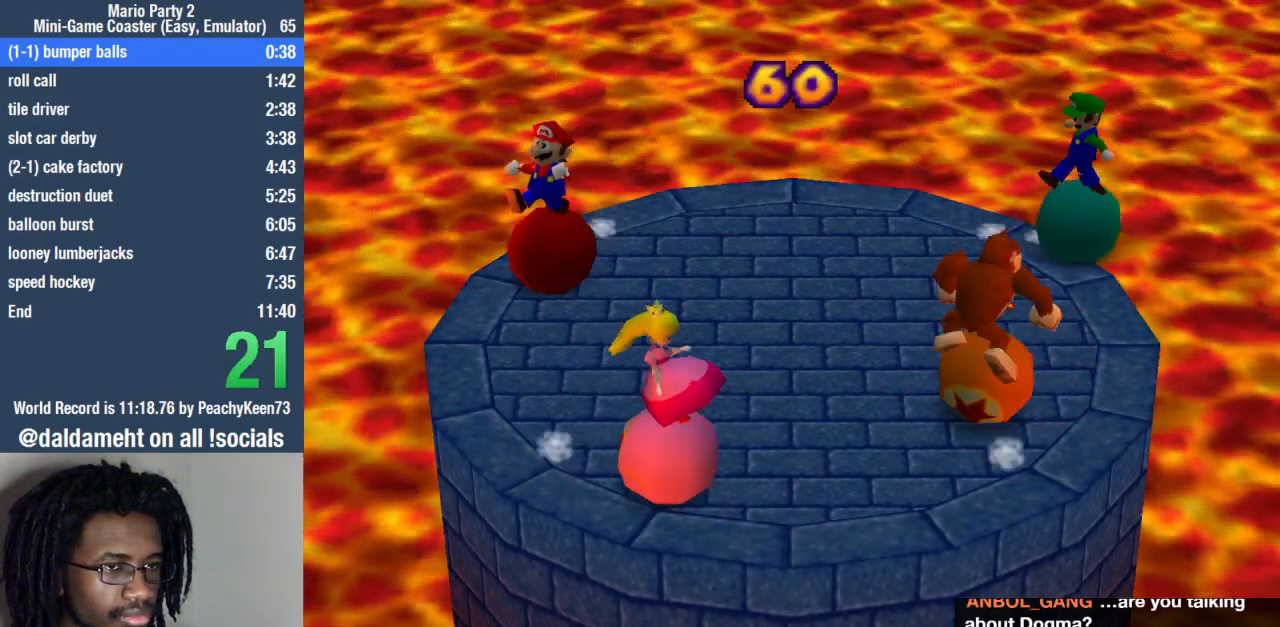
{"dt_ms": 500, "buttons": [], "left_stick": "up", "right_stick": "center", "events": [[433, "left_stick", "up"]]}